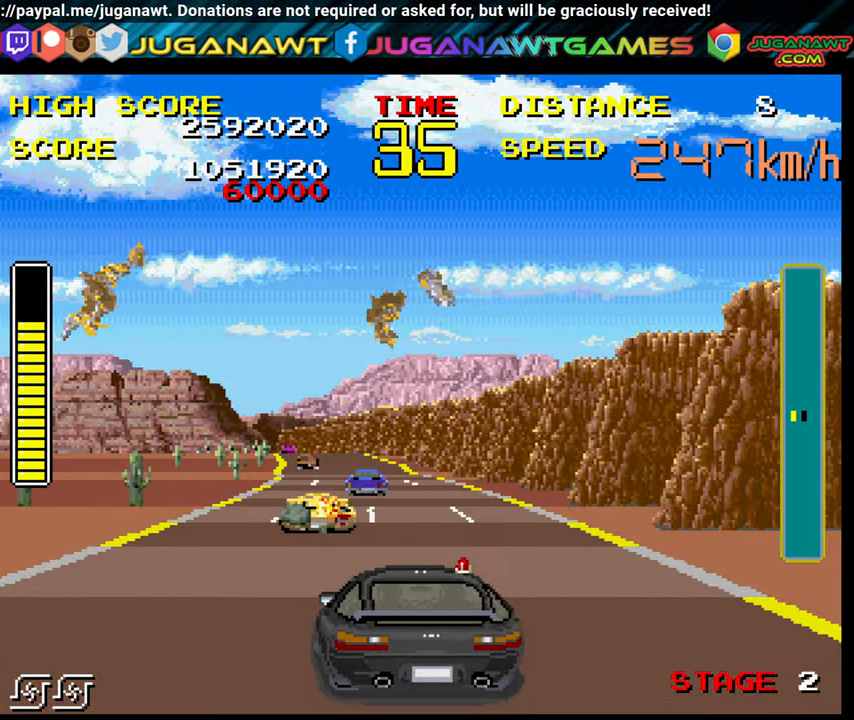
Gameplay with a controller (Xbox layout); each line is a JSON object with the inputs held at the frame after it. "events" lists button and stick changes between this image and that frame as [ms after this image, input, new state], when the widget could be followed in between. Not read: L3 R3.
{"buttons": ["B"], "left_stick": "up-left", "right_stick": "center", "events": []}
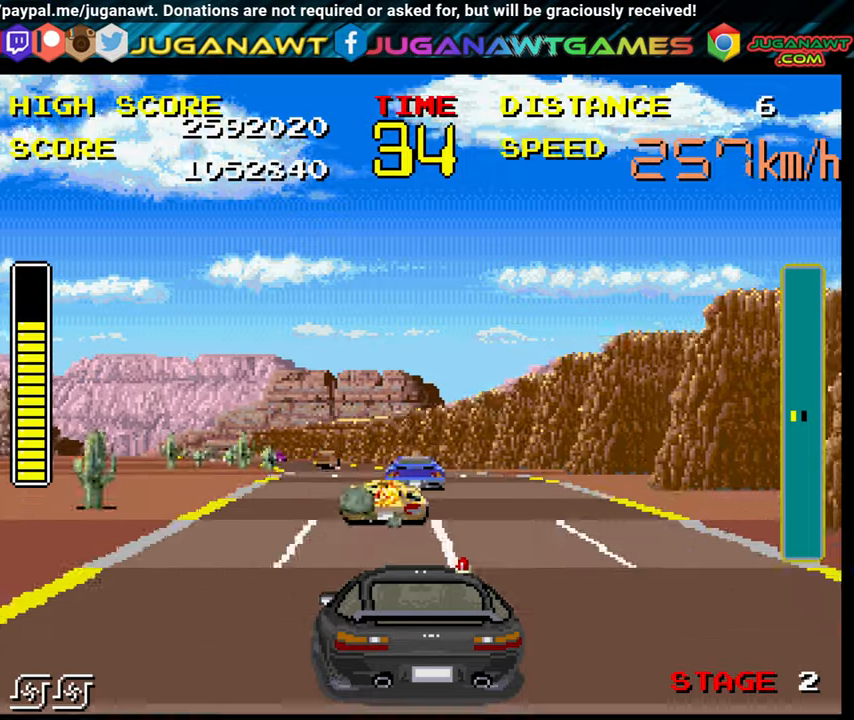
{"buttons": ["B"], "left_stick": "up-left", "right_stick": "center", "events": []}
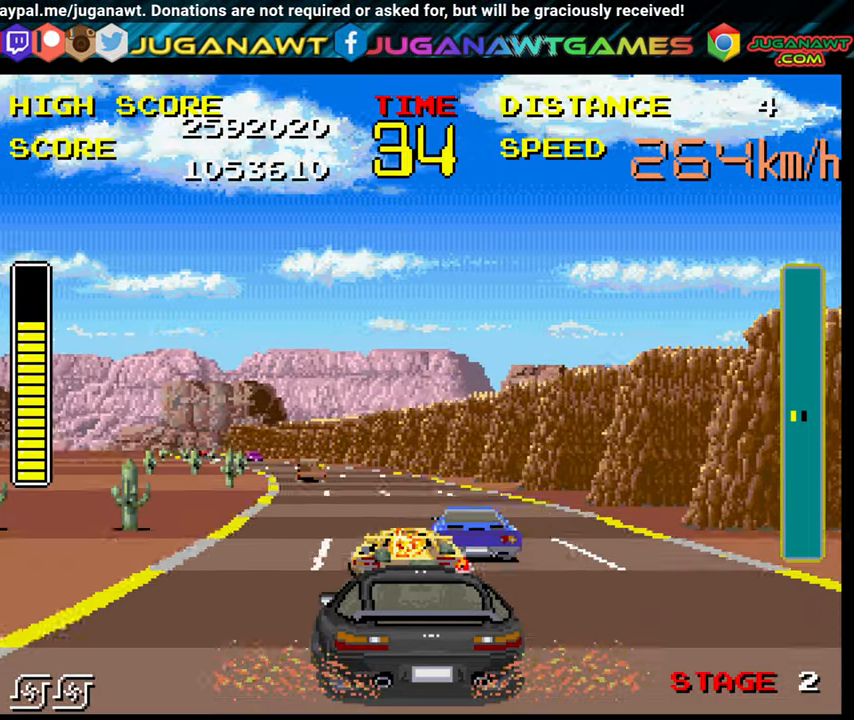
{"buttons": ["B"], "left_stick": "up-left", "right_stick": "center", "events": []}
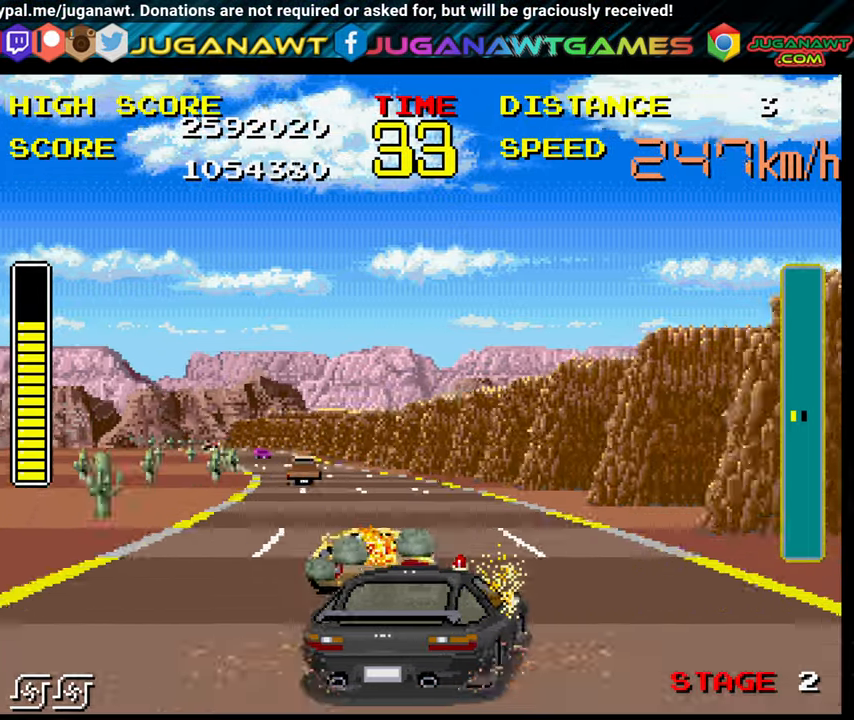
{"buttons": ["B"], "left_stick": "up-left", "right_stick": "center", "events": []}
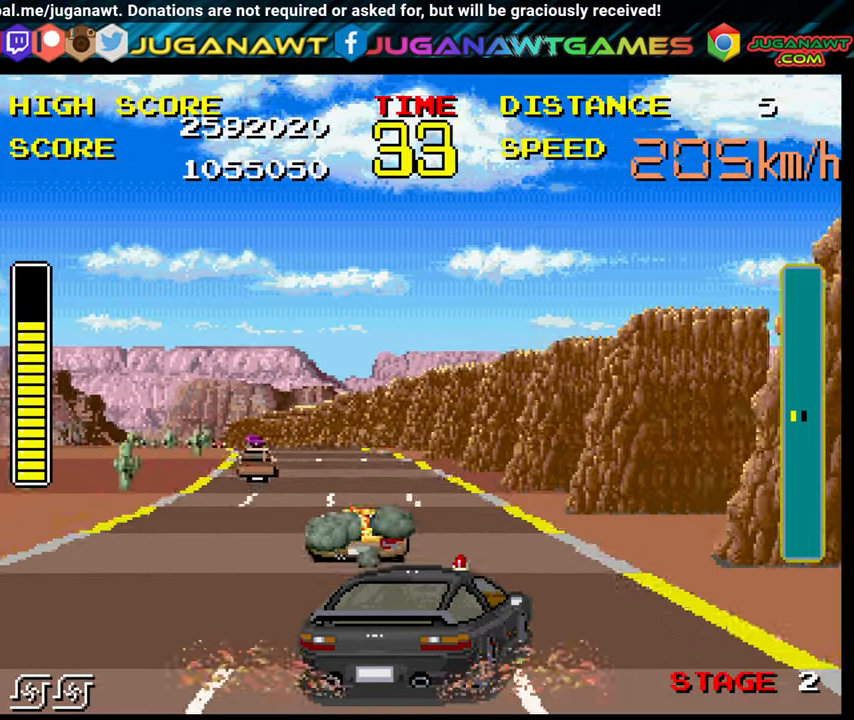
{"buttons": ["B", "Y"], "left_stick": "up-left", "right_stick": "center", "events": [[466, "Y", "down"]]}
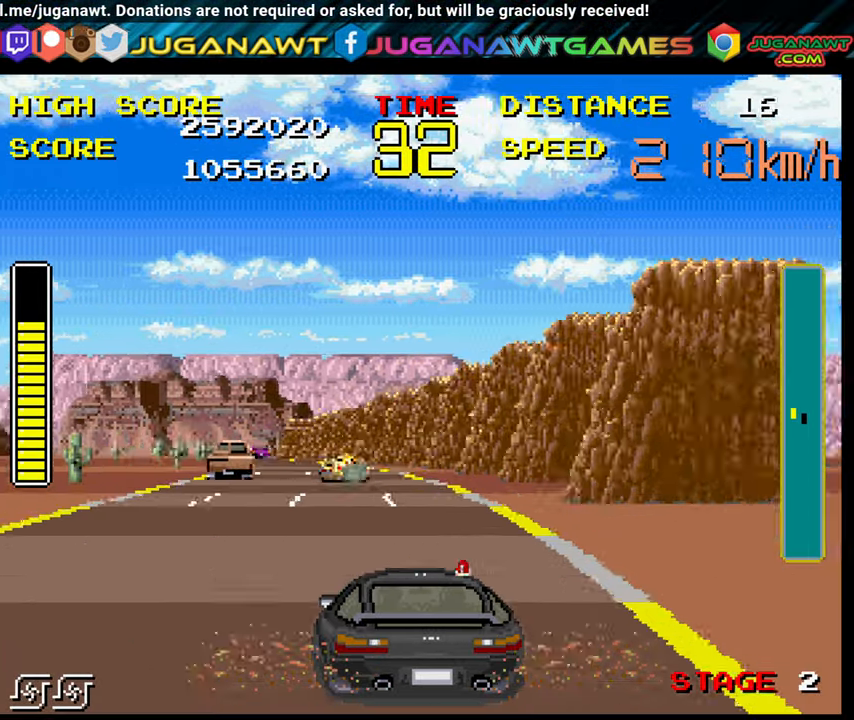
{"buttons": ["B"], "left_stick": "up-left", "right_stick": "center", "events": [[100, "Y", "up"]]}
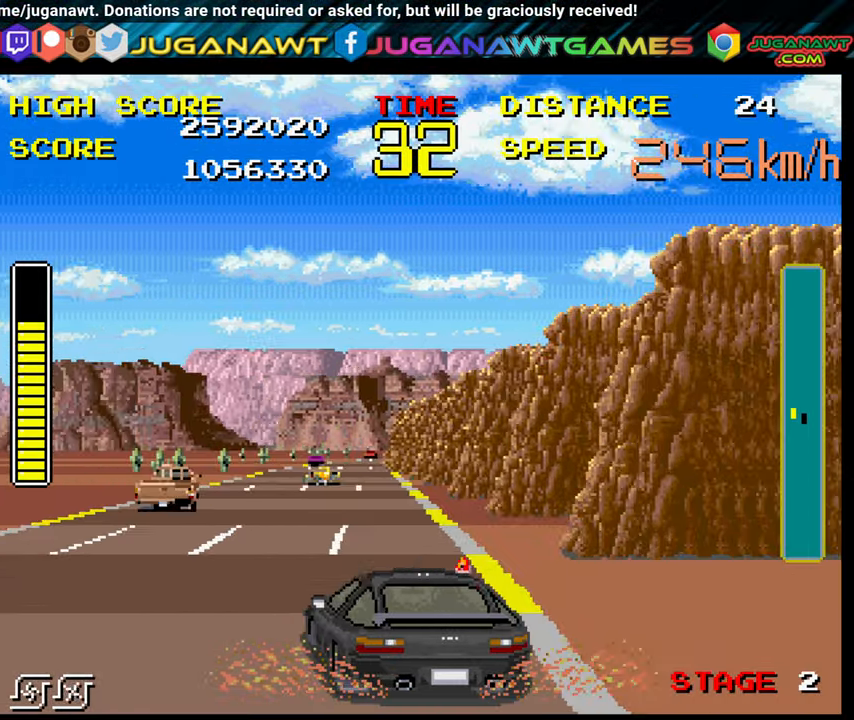
{"buttons": ["B"], "left_stick": "right", "right_stick": "center", "events": [[333, "left_stick", "center"], [466, "left_stick", "right"]]}
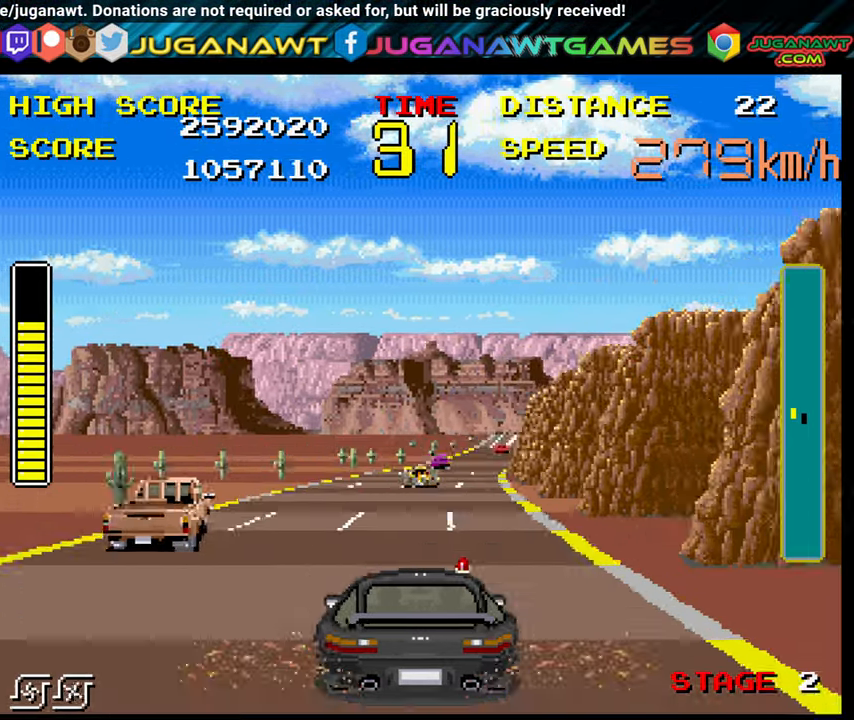
{"buttons": ["B"], "left_stick": "center", "right_stick": "center", "events": [[483, "left_stick", "center"]]}
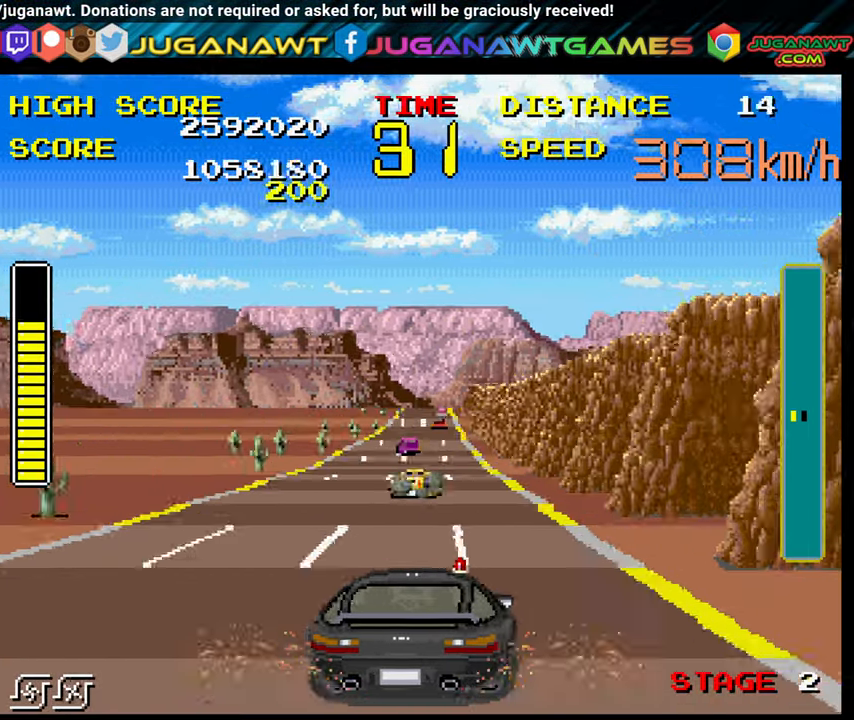
{"buttons": ["B"], "left_stick": "center", "right_stick": "center", "events": []}
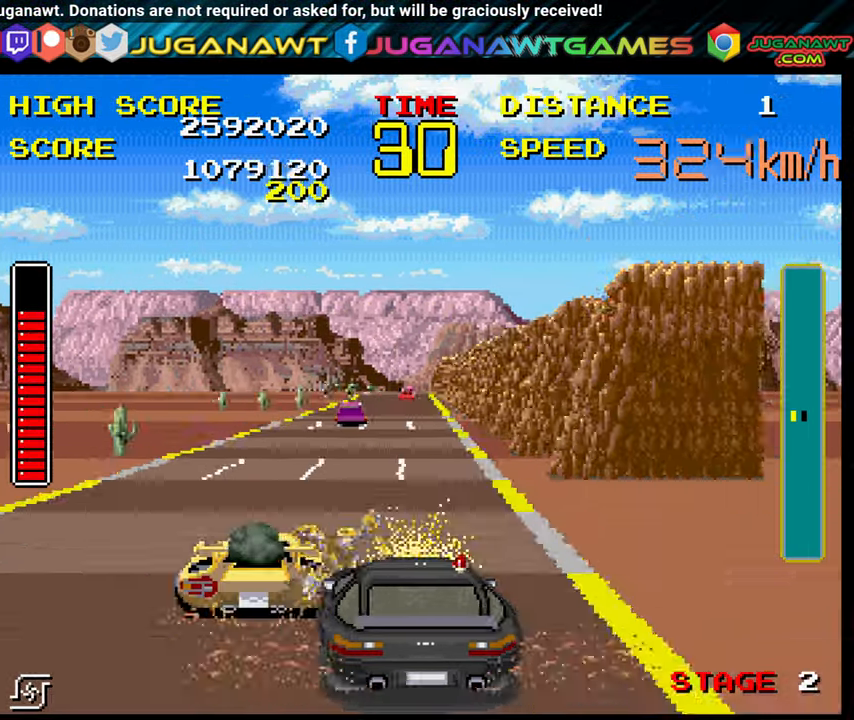
{"buttons": ["B"], "left_stick": "up-left", "right_stick": "center", "events": [[83, "left_stick", "up-left"], [233, "left_stick", "center"], [283, "left_stick", "up-left"]]}
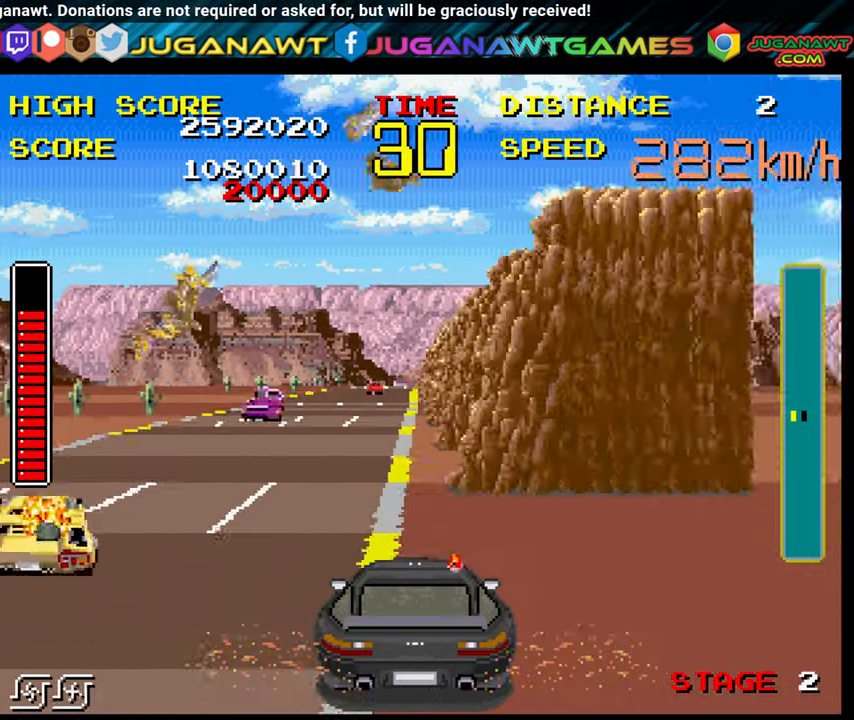
{"buttons": ["B"], "left_stick": "right", "right_stick": "center", "events": [[416, "left_stick", "center"], [483, "left_stick", "right"]]}
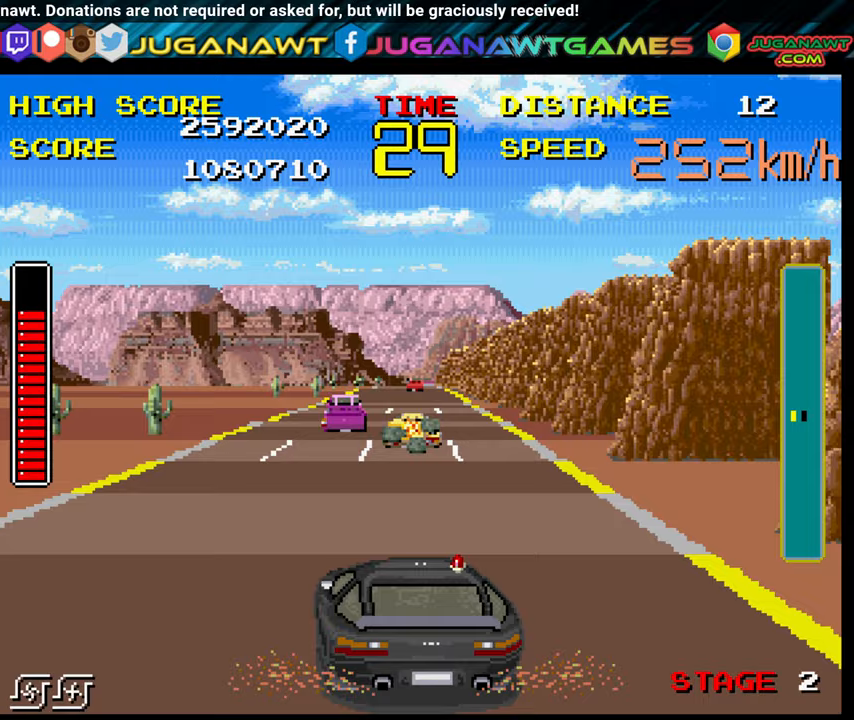
{"buttons": ["B"], "left_stick": "up-left", "right_stick": "center", "events": [[150, "left_stick", "center"], [433, "left_stick", "up-left"]]}
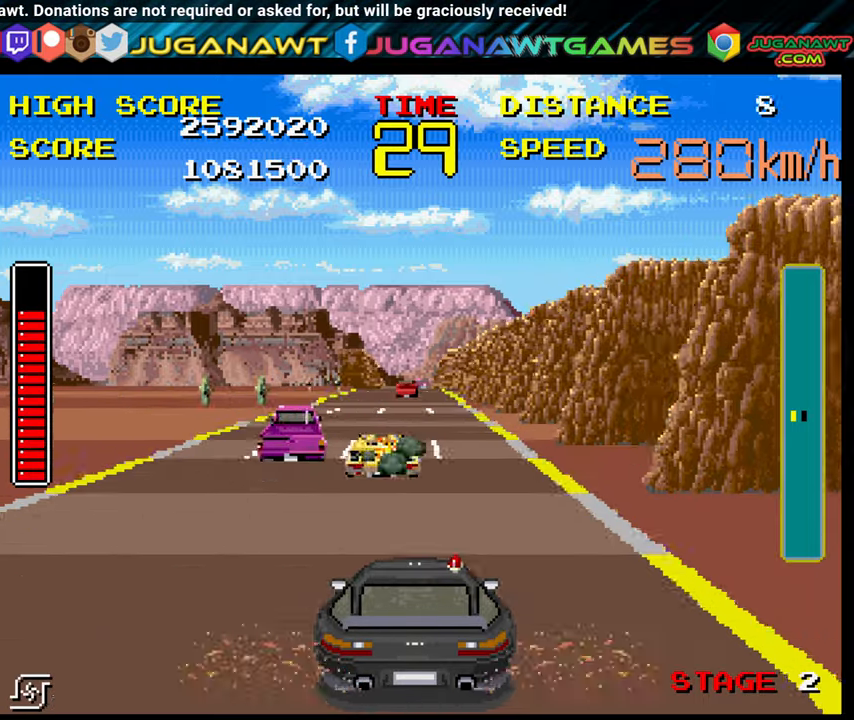
{"buttons": ["B"], "left_stick": "up-left", "right_stick": "center", "events": [[17, "left_stick", "center"], [383, "left_stick", "up-left"]]}
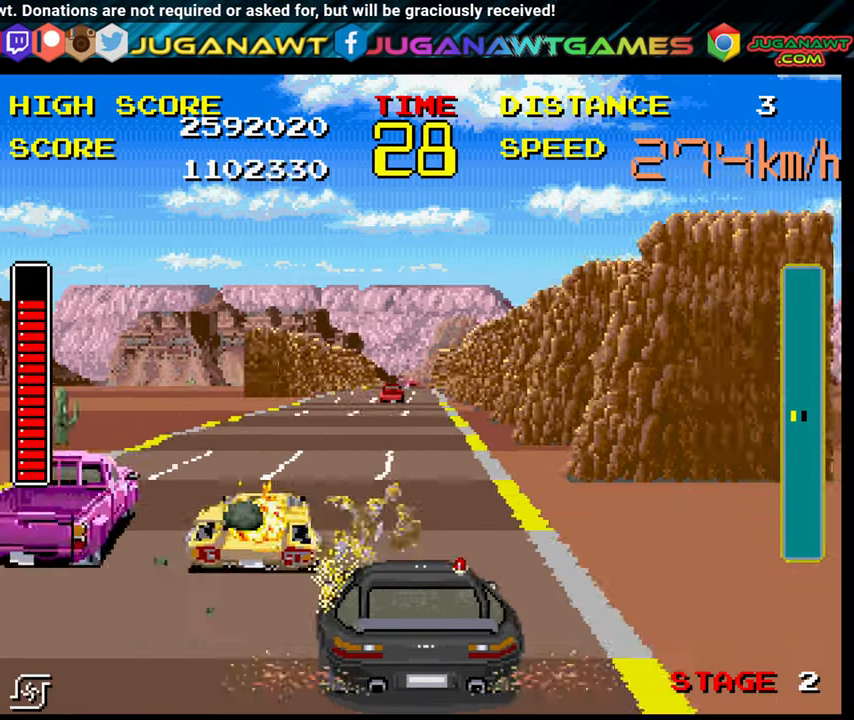
{"buttons": ["B"], "left_stick": "up-left", "right_stick": "center", "events": [[17, "left_stick", "center"], [367, "left_stick", "up-left"]]}
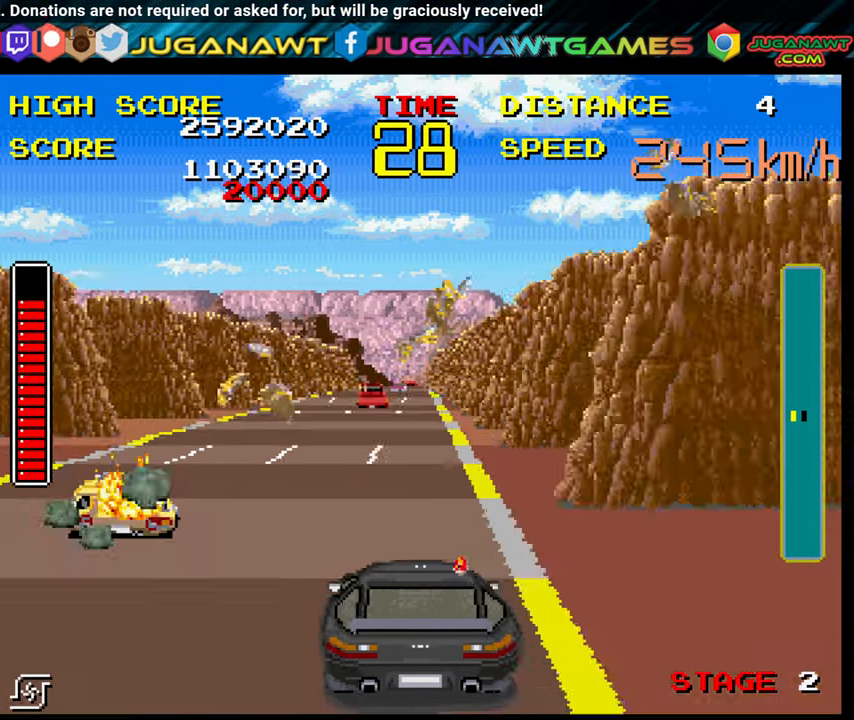
{"buttons": ["B"], "left_stick": "center", "right_stick": "center", "events": [[400, "left_stick", "center"]]}
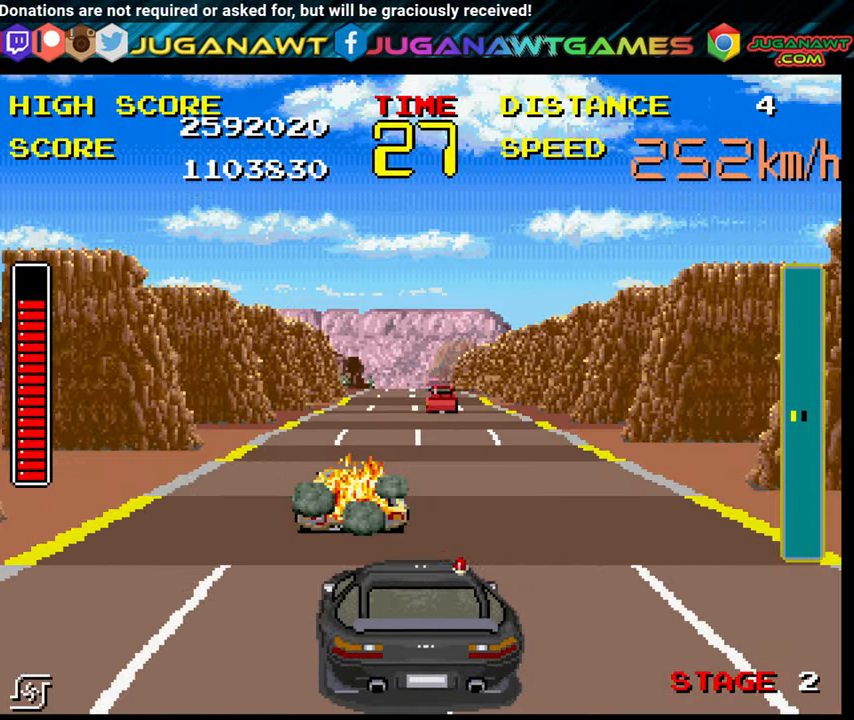
{"buttons": ["B"], "left_stick": "center", "right_stick": "center", "events": [[267, "left_stick", "up-left"], [433, "left_stick", "center"]]}
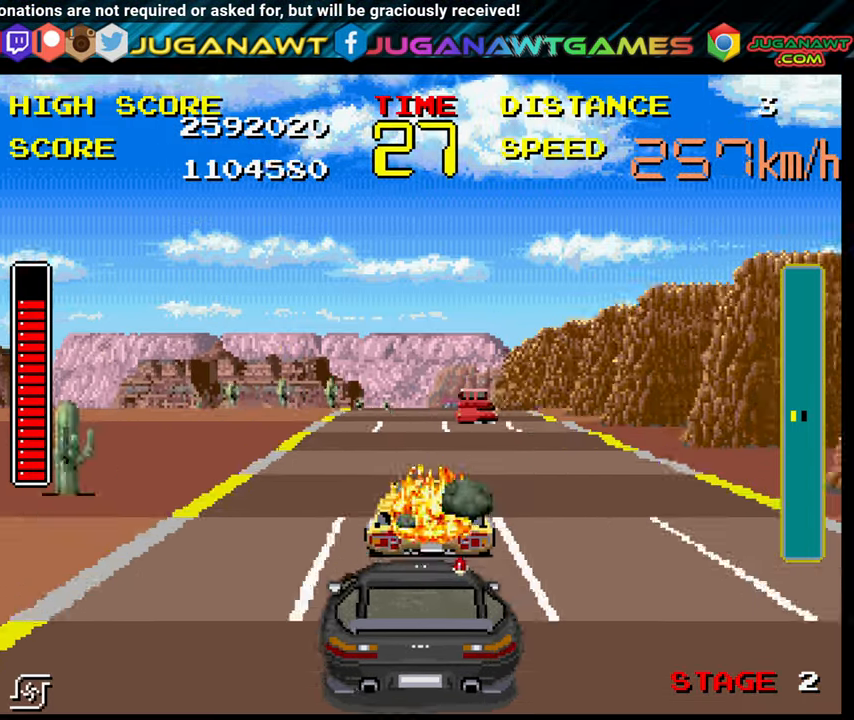
{"buttons": ["B"], "left_stick": "center", "right_stick": "center", "events": []}
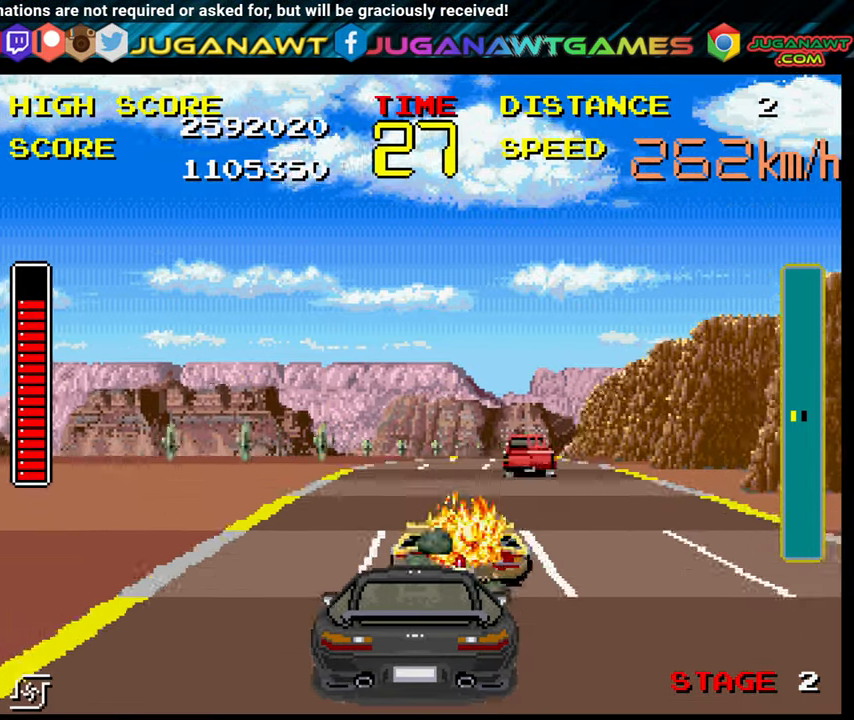
{"buttons": ["B"], "left_stick": "right", "right_stick": "center", "events": [[200, "left_stick", "right"]]}
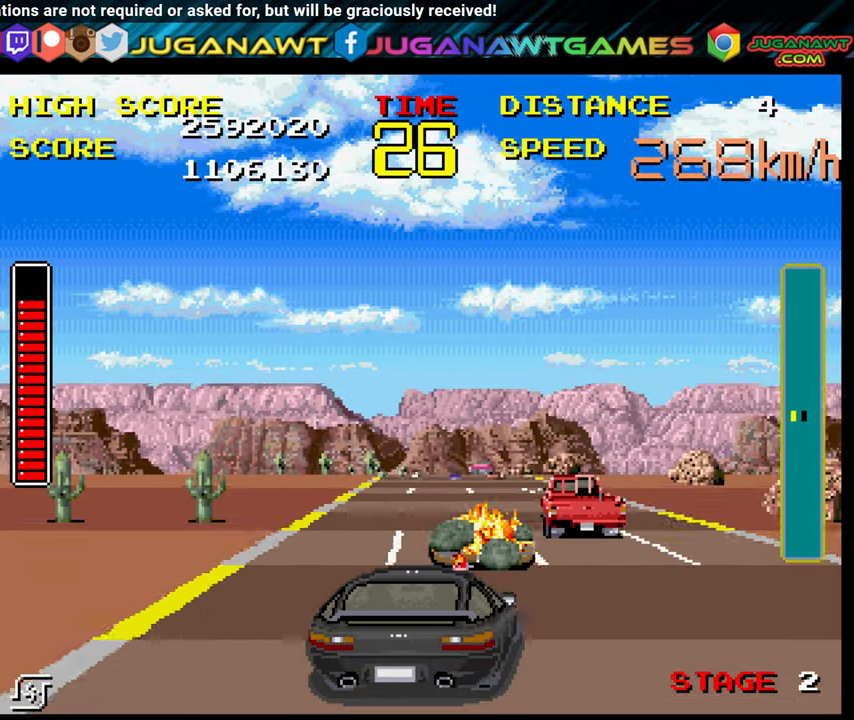
{"buttons": ["B"], "left_stick": "center", "right_stick": "center", "events": [[50, "left_stick", "up-left"], [167, "left_stick", "center"], [300, "left_stick", "right"], [500, "left_stick", "center"]]}
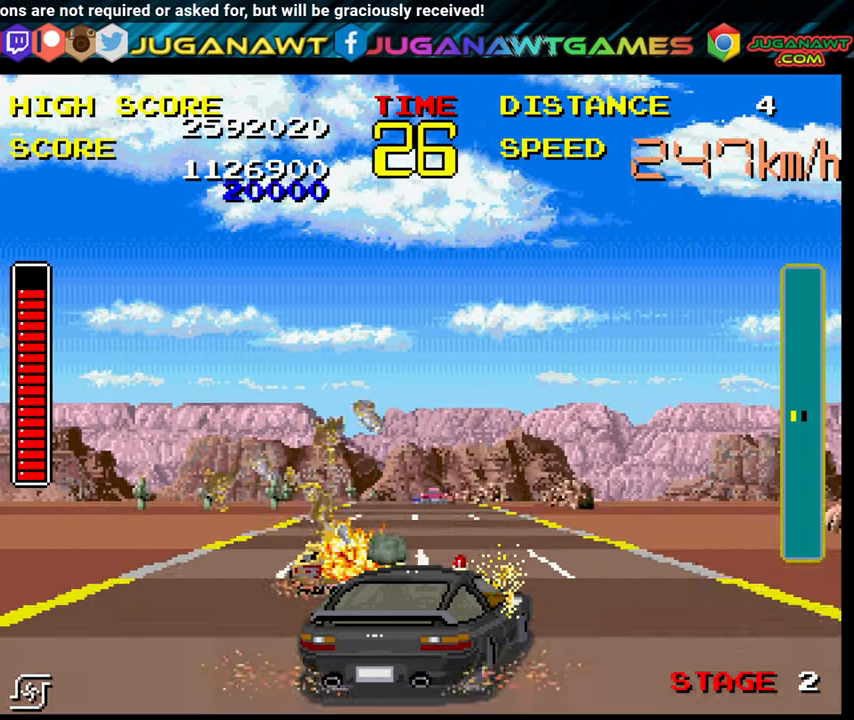
{"buttons": ["B"], "left_stick": "right", "right_stick": "center", "events": [[50, "left_stick", "up-left"], [333, "left_stick", "center"], [483, "left_stick", "right"]]}
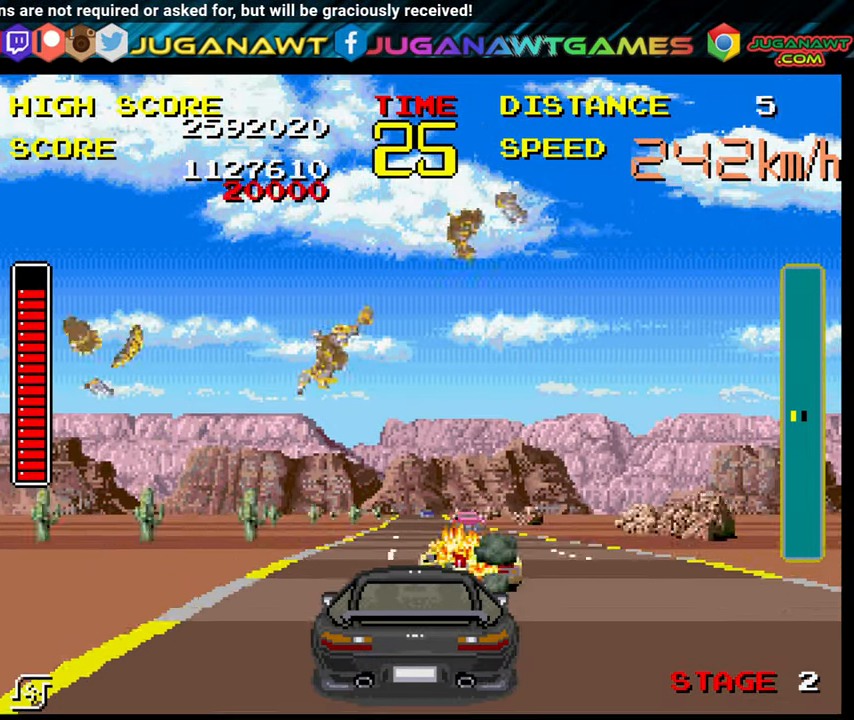
{"buttons": ["B"], "left_stick": "center", "right_stick": "center", "events": [[217, "left_stick", "up-left"], [400, "left_stick", "center"]]}
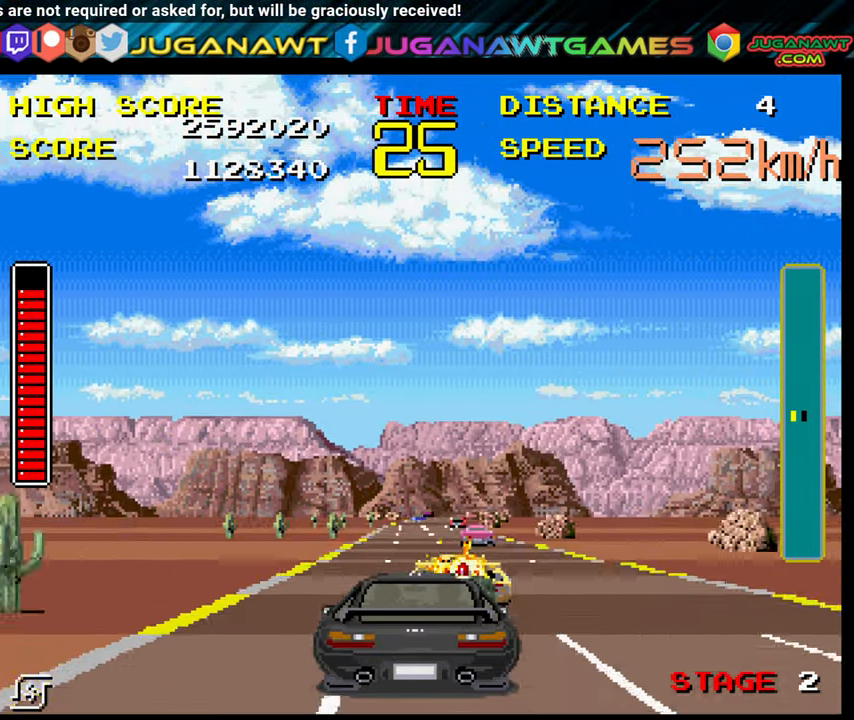
{"buttons": ["B"], "left_stick": "center", "right_stick": "center", "events": []}
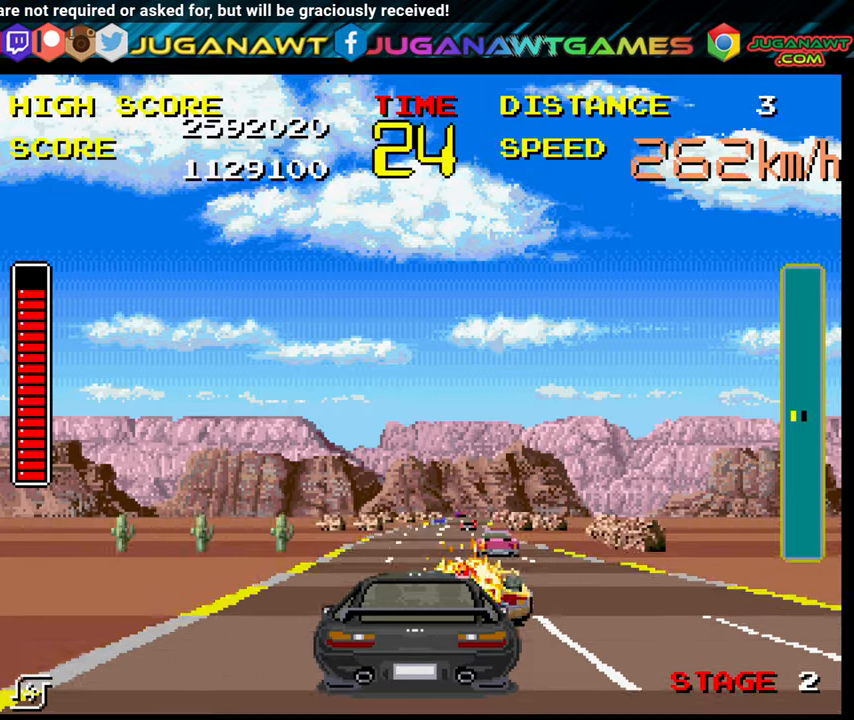
{"buttons": ["B"], "left_stick": "center", "right_stick": "center", "events": [[334, "left_stick", "right"], [484, "left_stick", "center"]]}
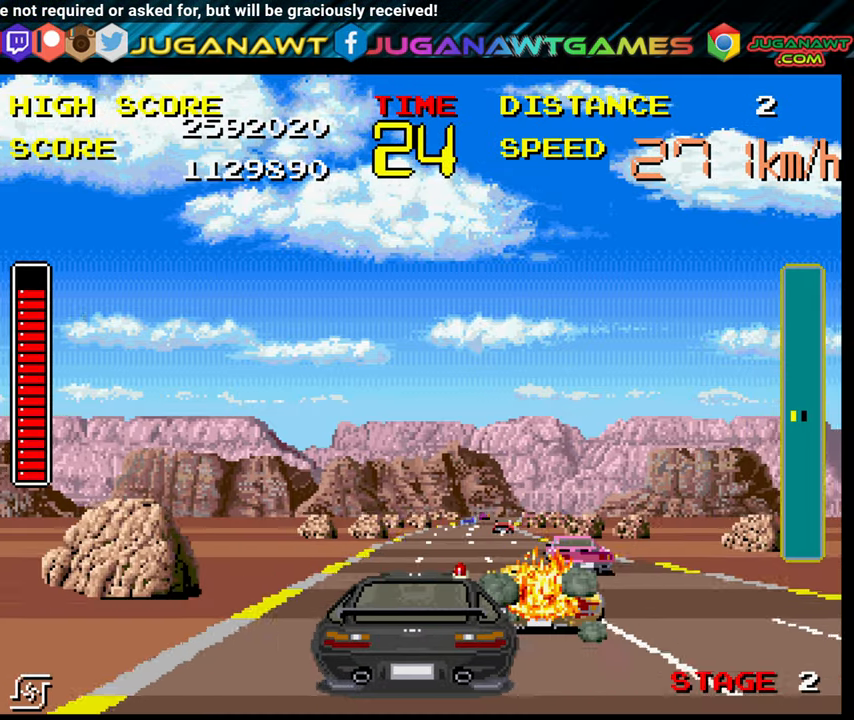
{"buttons": ["B"], "left_stick": "right", "right_stick": "center", "events": [[134, "left_stick", "right"], [317, "left_stick", "center"], [417, "left_stick", "right"]]}
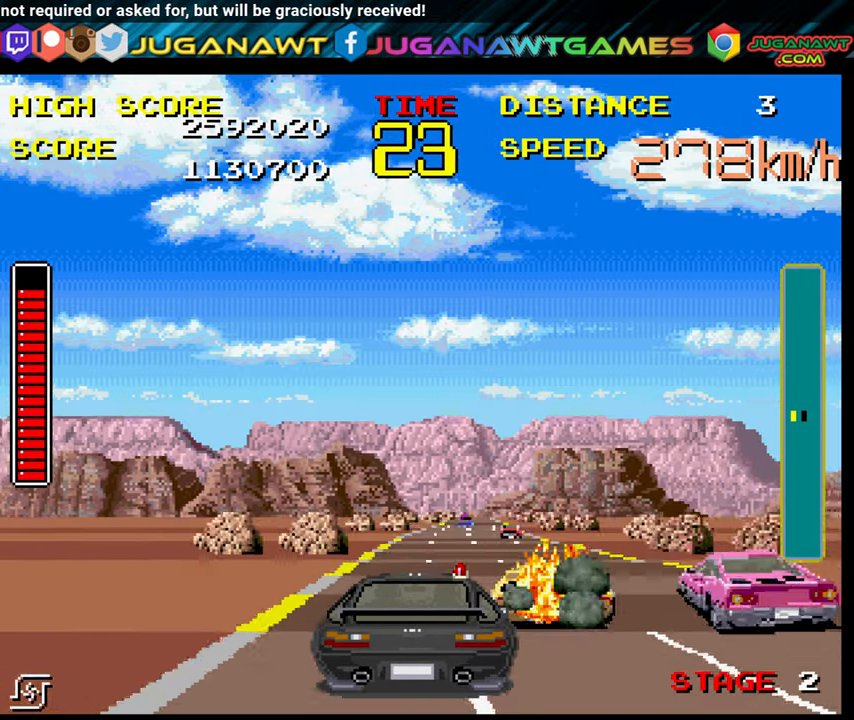
{"buttons": ["B"], "left_stick": "center", "right_stick": "center", "events": [[150, "left_stick", "center"], [200, "left_stick", "right"], [417, "left_stick", "center"]]}
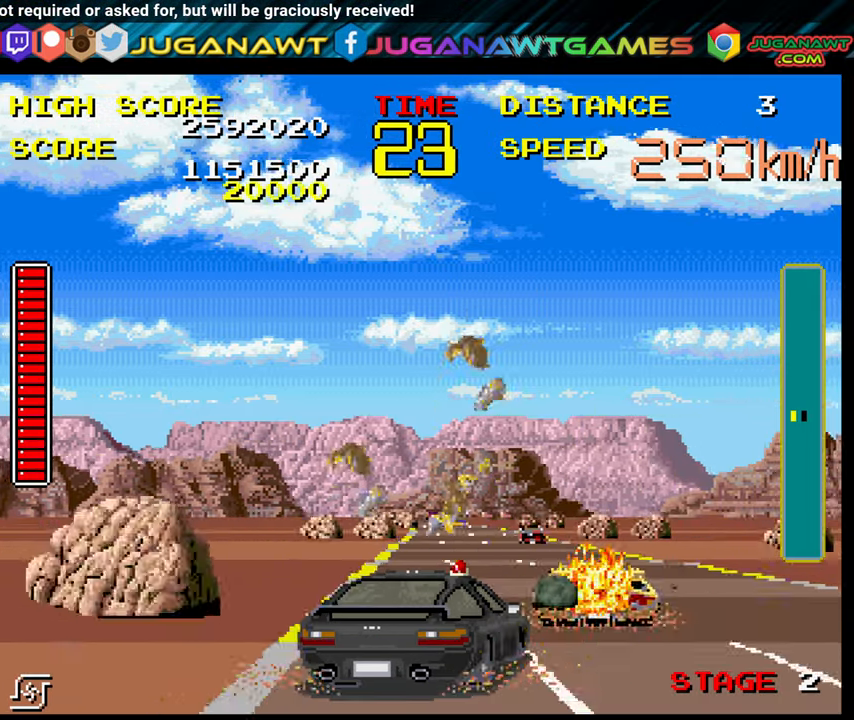
{"buttons": ["B"], "left_stick": "right", "right_stick": "center", "events": [[17, "left_stick", "right"]]}
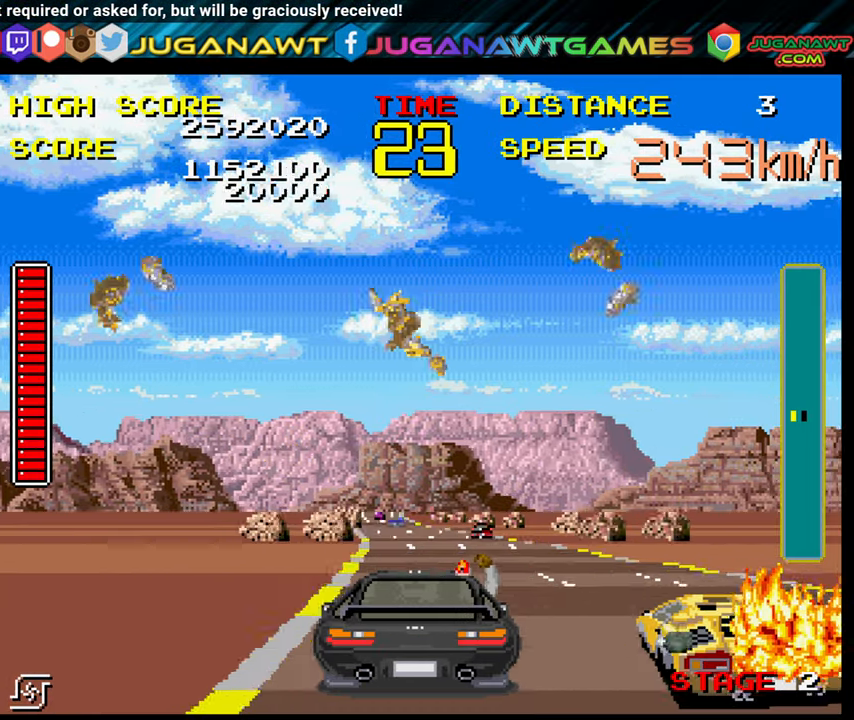
{"buttons": ["B"], "left_stick": "center", "right_stick": "center", "events": [[417, "left_stick", "center"]]}
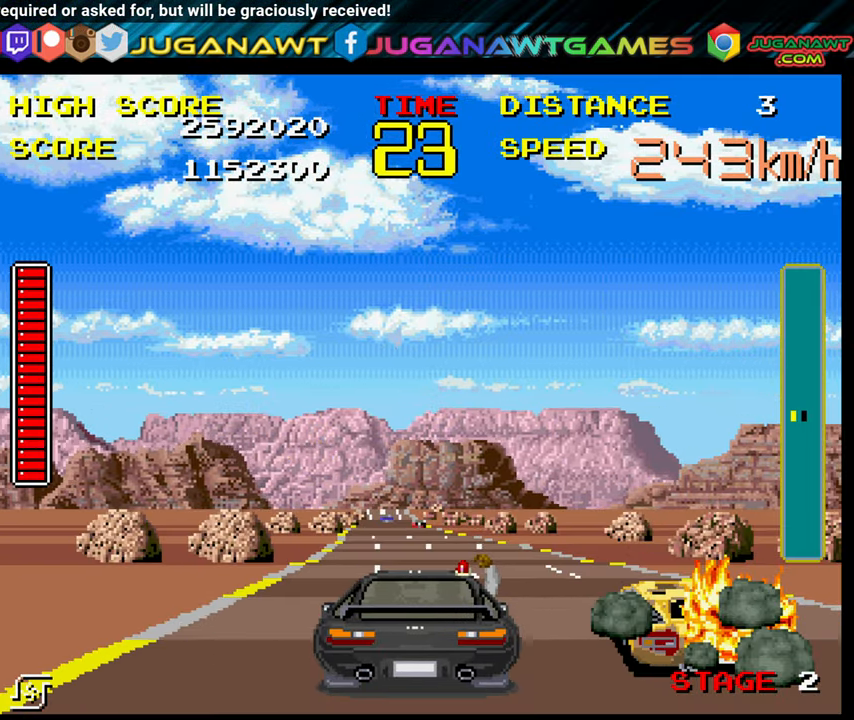
{"buttons": ["B"], "left_stick": "center", "right_stick": "center", "events": [[17, "R1", "down"], [117, "R1", "up"]]}
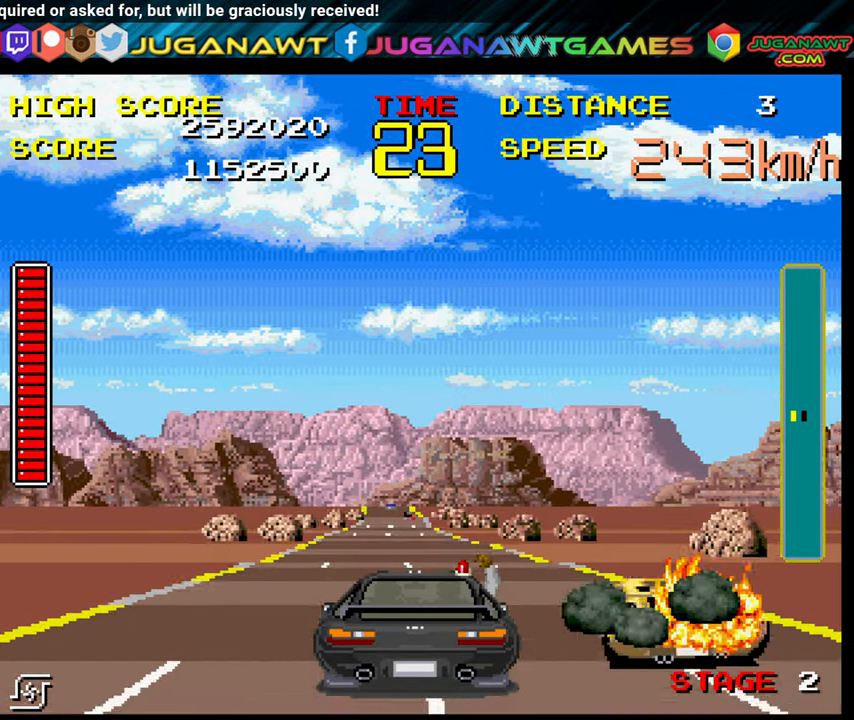
{"buttons": ["B"], "left_stick": "center", "right_stick": "center", "events": []}
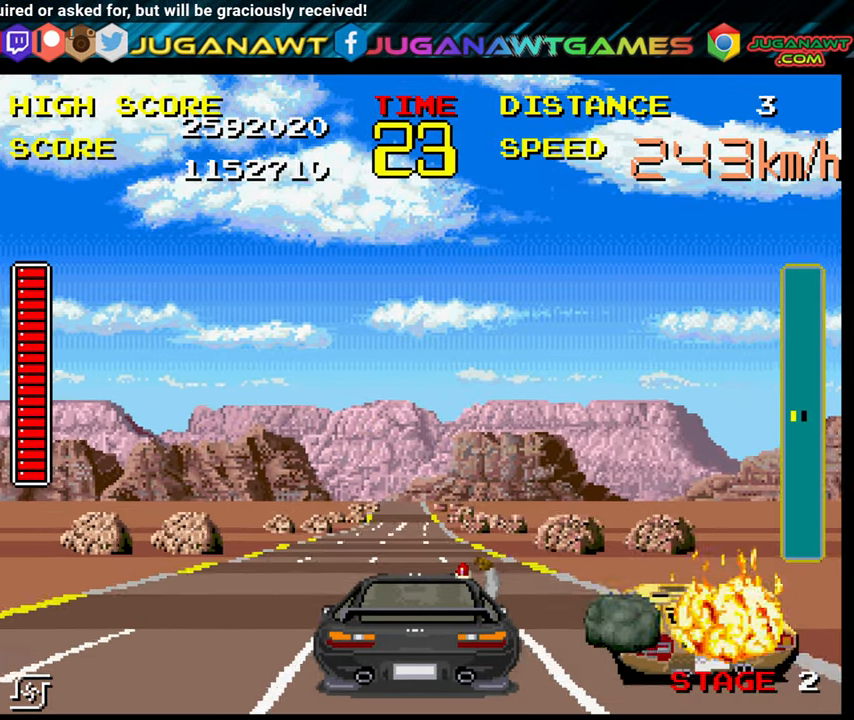
{"buttons": [], "left_stick": "center", "right_stick": "center", "events": [[217, "B", "up"]]}